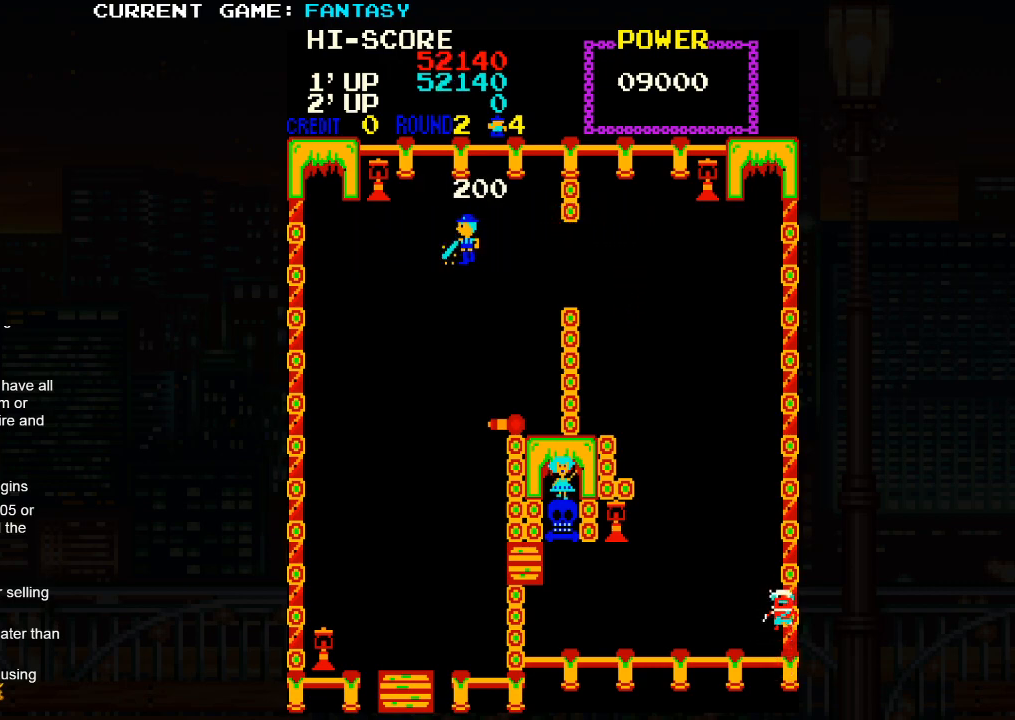
Gameplay with a controller (arcade stick); each line is a JSON object with the inputs held at the frame after it. "events" lists button and stick changes between this image and that frame as [ms after this image, input, new state], when the widget could be followed in between. Not read: L3 R3.
{"buttons": [], "left_stick": "left", "events": []}
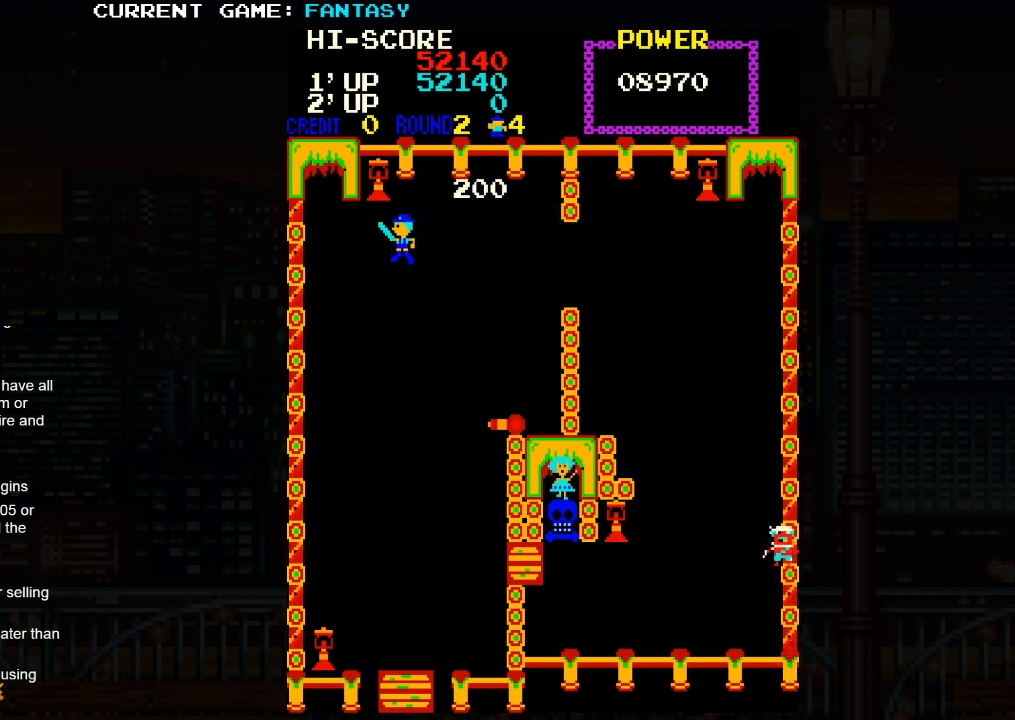
{"buttons": [], "left_stick": "center", "events": [[83, "left_stick", "center"]]}
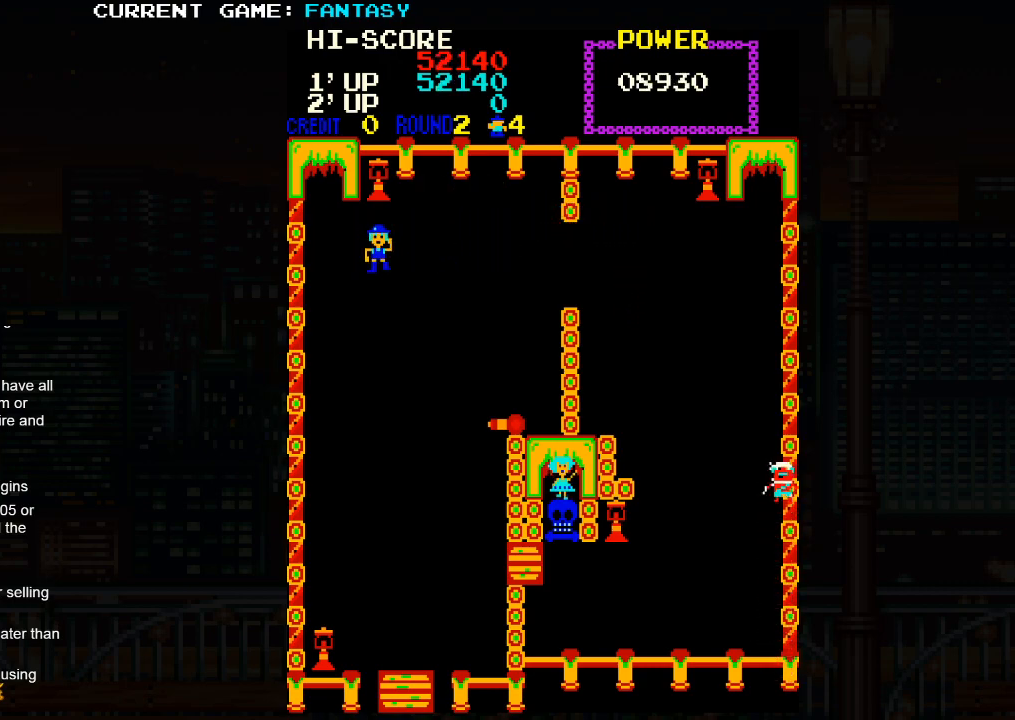
{"buttons": ["TRIANGLE"], "left_stick": "center", "events": [[417, "TRIANGLE", "down"]]}
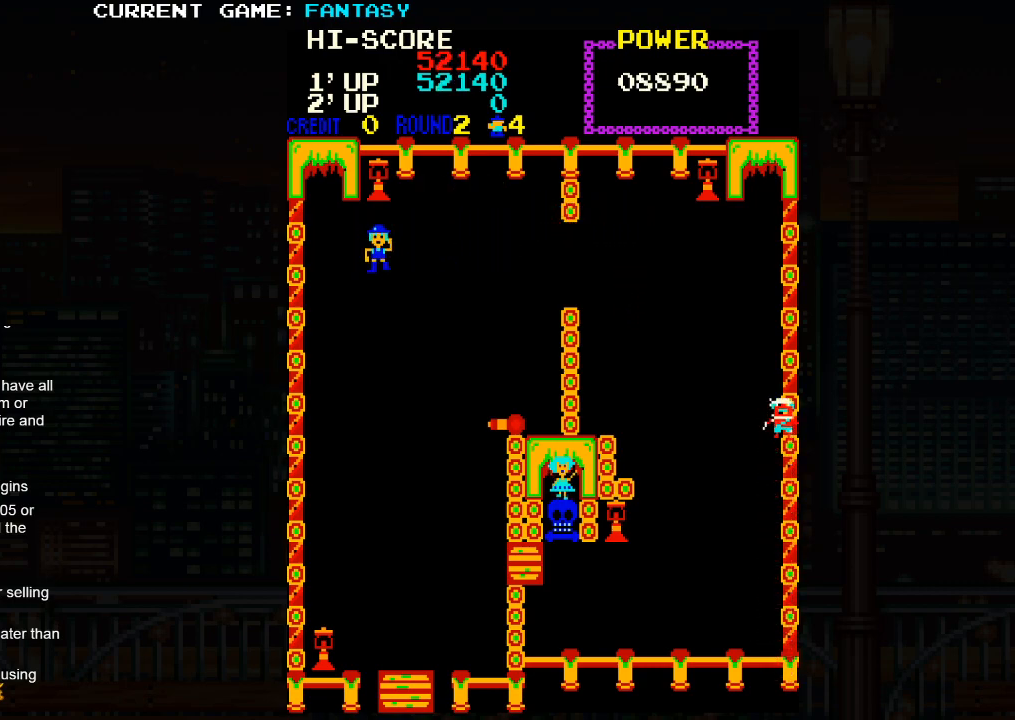
{"buttons": [], "left_stick": "center", "events": [[217, "TRIANGLE", "up"], [283, "SQUARE", "down"], [400, "SQUARE", "up"]]}
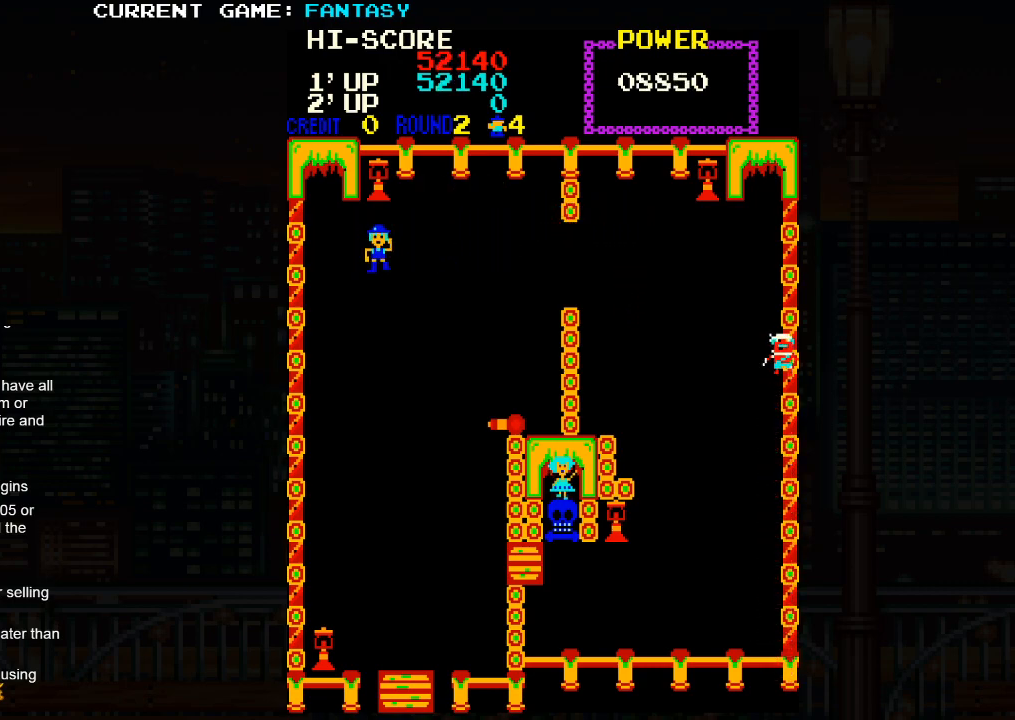
{"buttons": ["TRIANGLE"], "left_stick": "center", "events": [[117, "TRIANGLE", "down"]]}
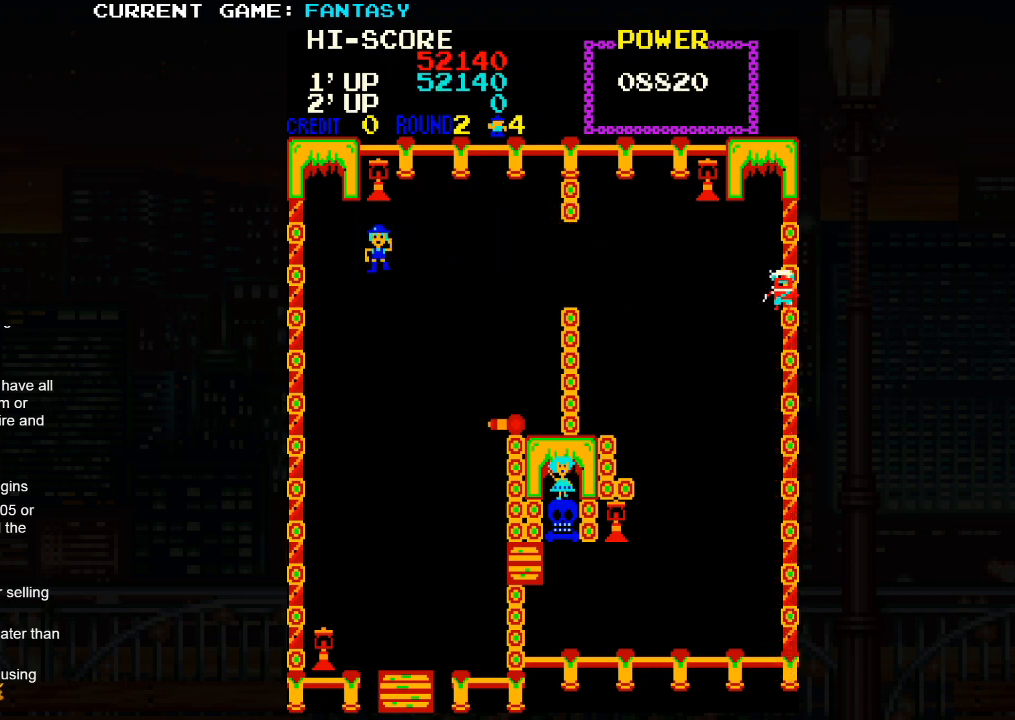
{"buttons": ["TRIANGLE"], "left_stick": "center", "events": [[33, "SQUARE", "down"], [67, "TRIANGLE", "up"], [200, "SQUARE", "up"], [400, "TRIANGLE", "down"]]}
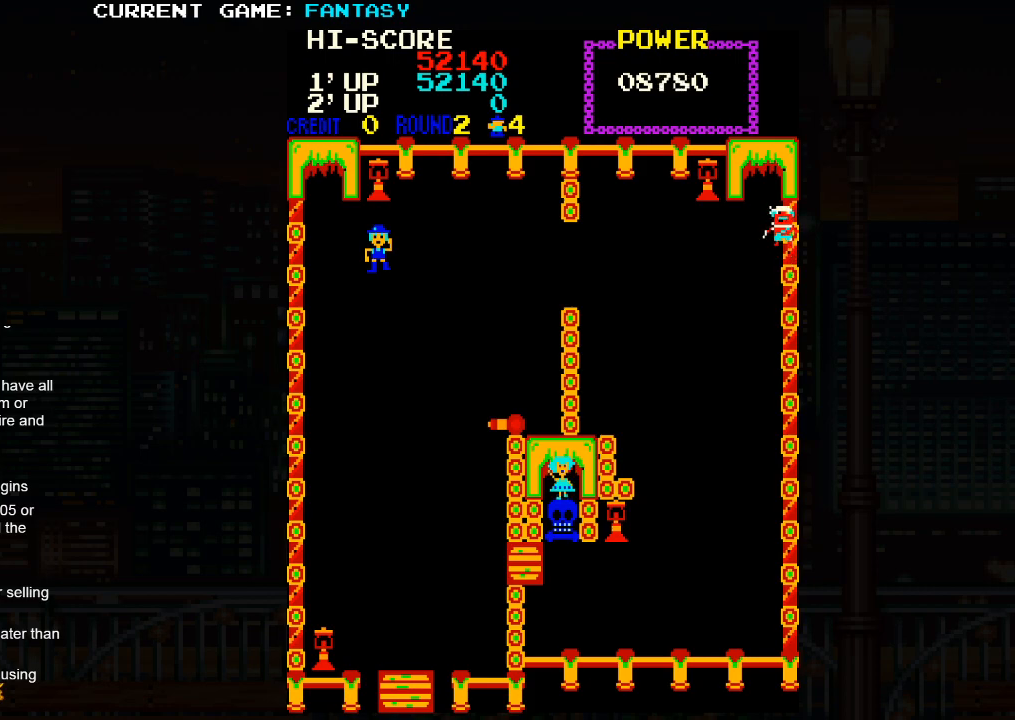
{"buttons": [], "left_stick": "center", "events": [[317, "SQUARE", "down"], [350, "TRIANGLE", "up"], [483, "SQUARE", "up"]]}
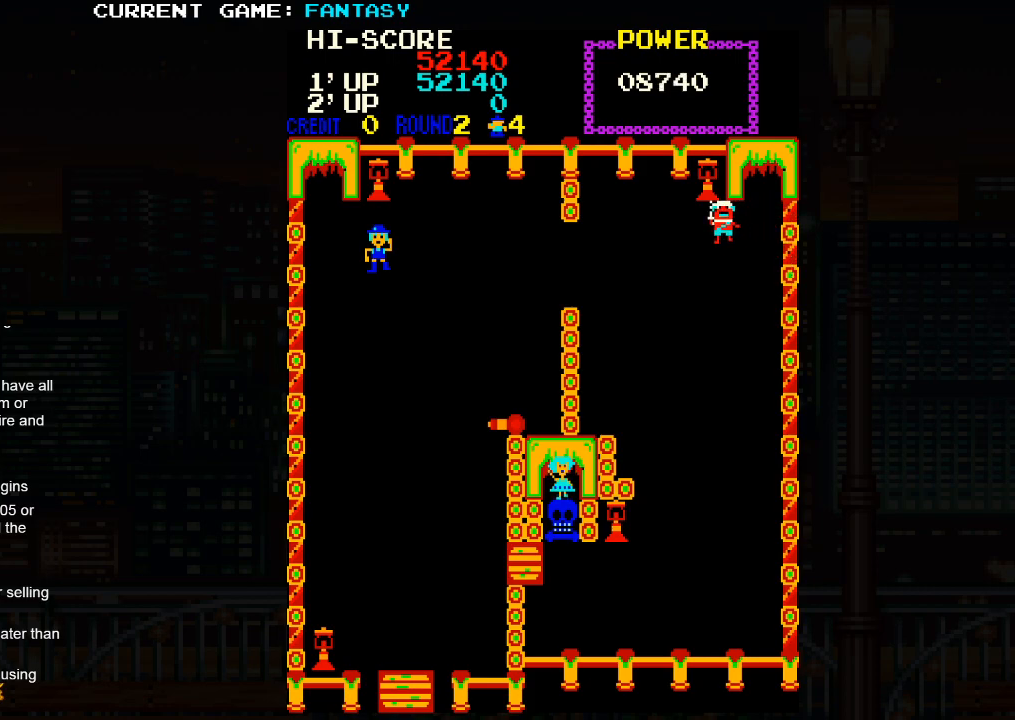
{"buttons": ["TRIANGLE"], "left_stick": "center", "events": [[183, "TRIANGLE", "down"]]}
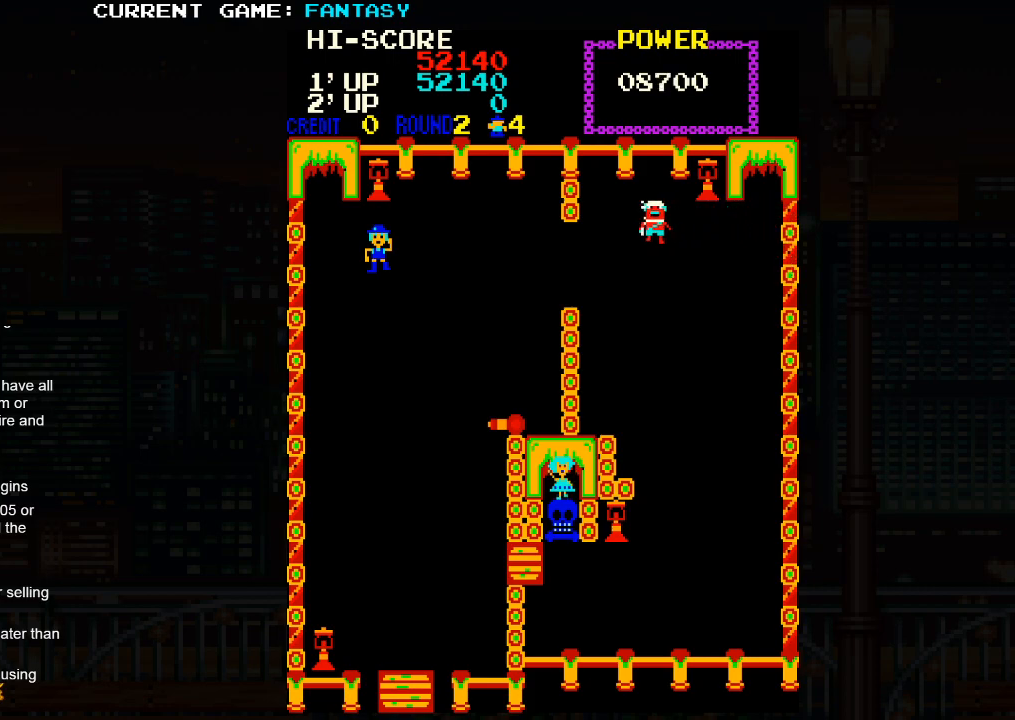
{"buttons": ["TRIANGLE"], "left_stick": "center", "events": [[100, "SQUARE", "down"], [117, "TRIANGLE", "up"], [233, "SQUARE", "up"], [450, "TRIANGLE", "down"]]}